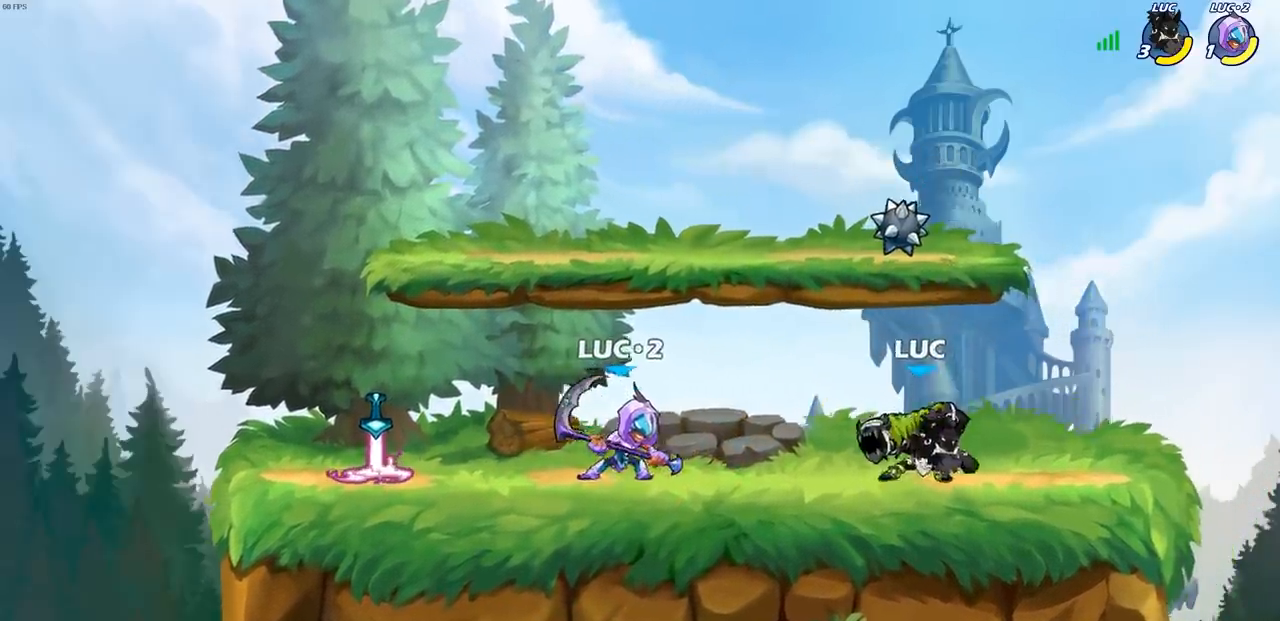
Gameplay with a controller (PlayStation layout); each line is a JSON object with the inputs held at the frame after it. "events" lists button and stick changes between this image and that frame as [ms after this image, input, new state], when the widget could be followed in between. Not read: R1.
{"buttons": [], "left_stick": "center", "right_stick": "center", "events": [[50, "left_stick", "left"], [167, "left_stick", "down-left"], [217, "SQUARE", "down"], [317, "SQUARE", "up"], [317, "left_stick", "center"]]}
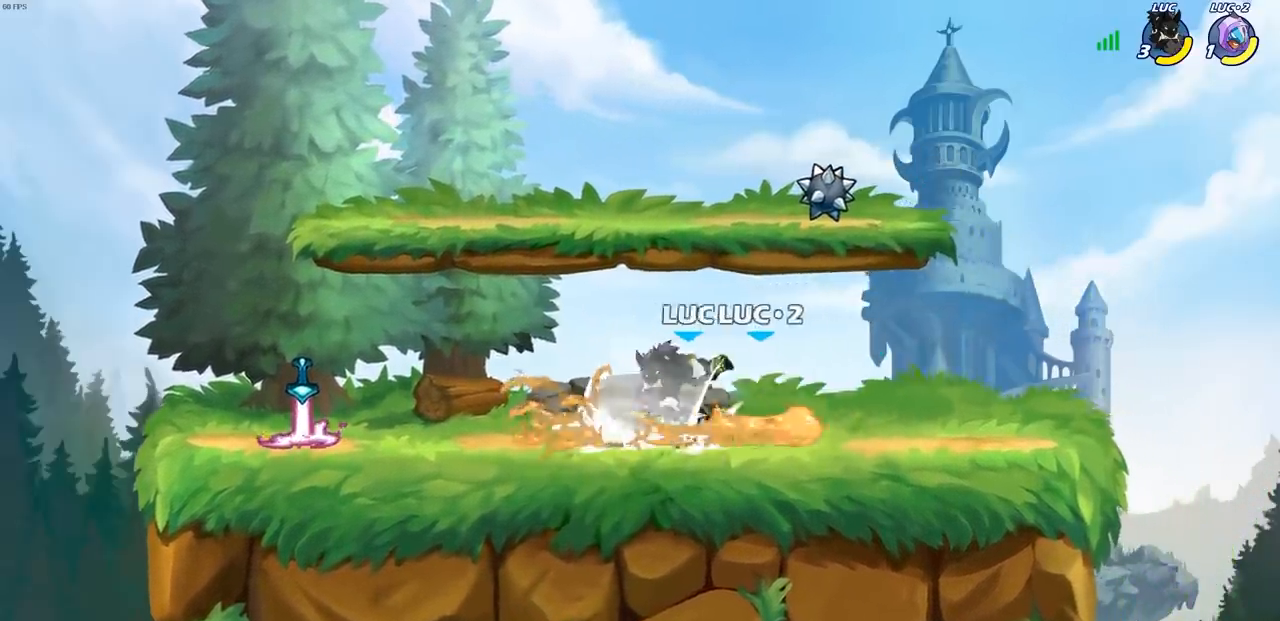
{"buttons": ["R2"], "left_stick": "right", "right_stick": "center", "events": [[350, "left_stick", "right"], [483, "R2", "down"]]}
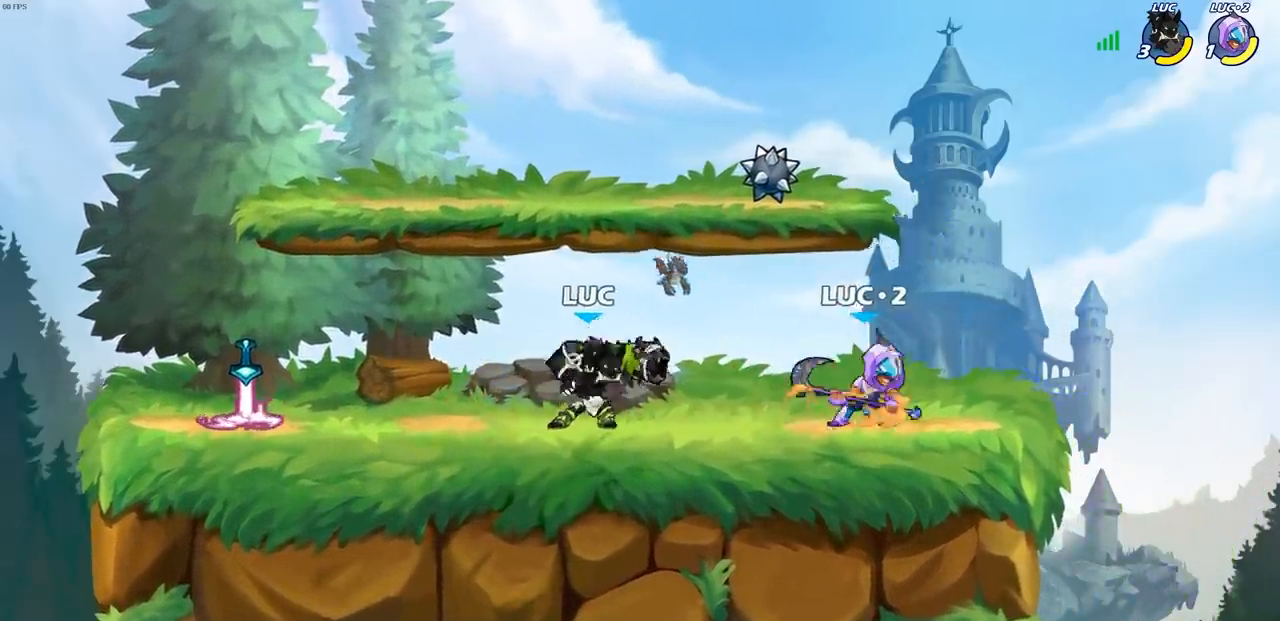
{"buttons": ["CROSS"], "left_stick": "down", "right_stick": "center", "events": [[33, "SQUARE", "down"], [83, "R2", "up"], [133, "left_stick", "center"], [167, "SQUARE", "up"], [483, "CROSS", "down"], [483, "left_stick", "down"]]}
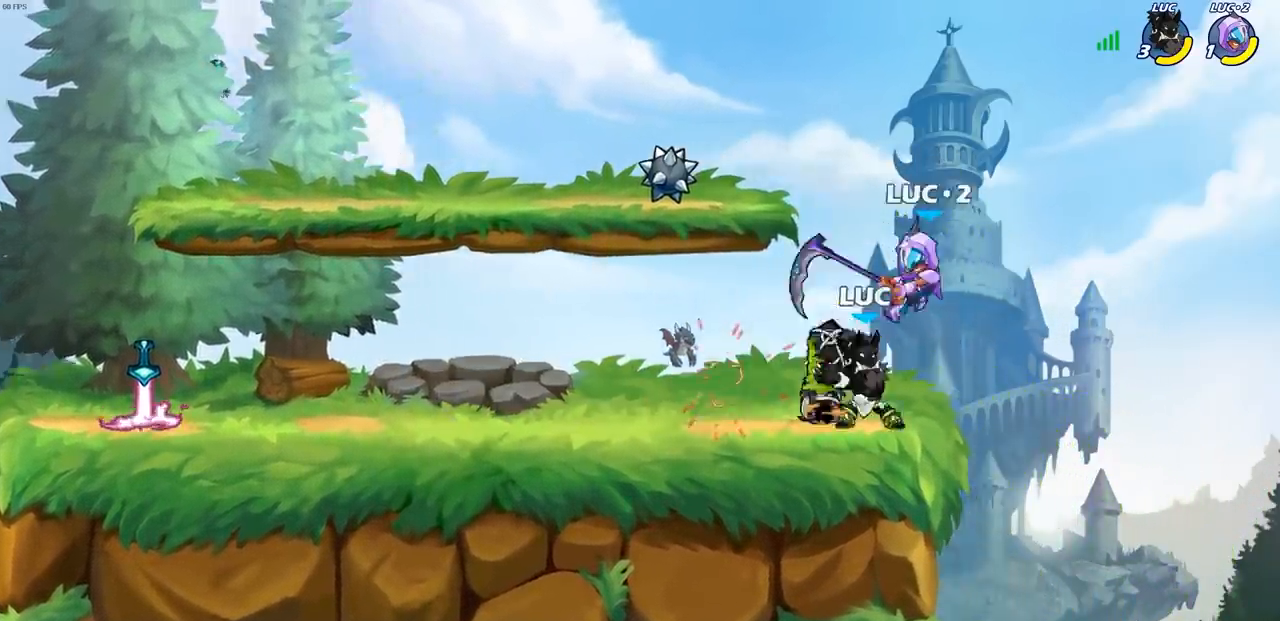
{"buttons": [], "left_stick": "right", "right_stick": "center", "events": [[33, "SQUARE", "down"], [50, "CROSS", "up"], [100, "SQUARE", "up"], [200, "left_stick", "center"], [483, "left_stick", "right"]]}
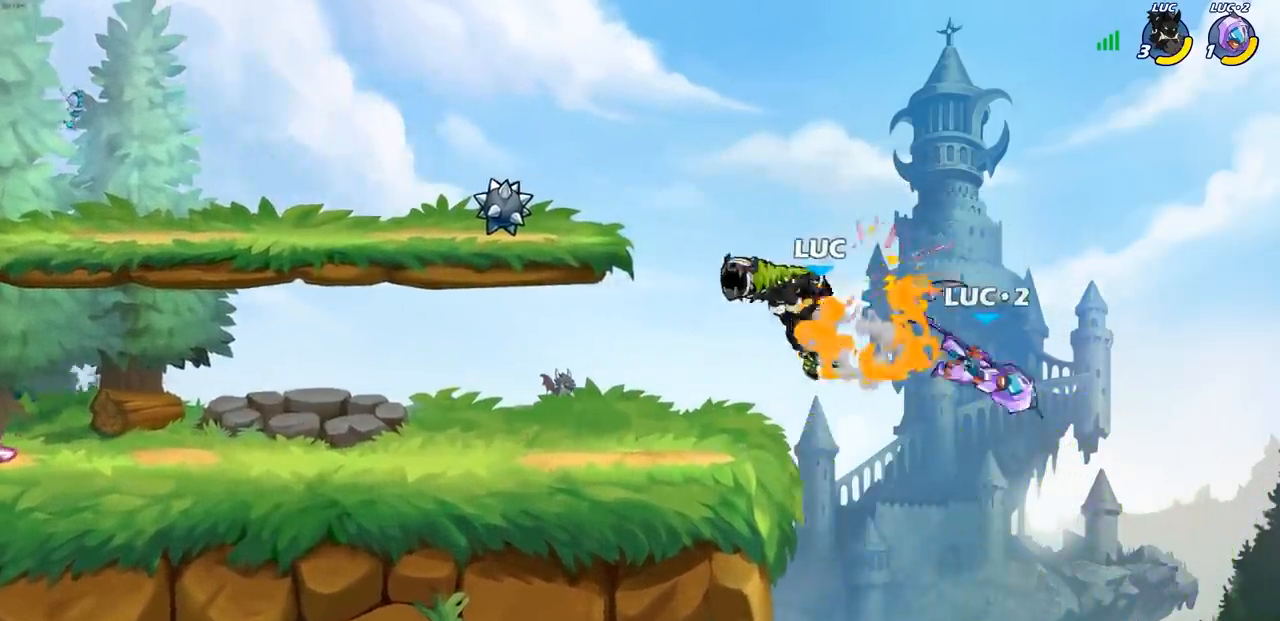
{"buttons": ["CIRCLE"], "left_stick": "down", "right_stick": "center", "events": [[117, "CROSS", "down"], [217, "left_stick", "down"], [233, "CIRCLE", "down"], [250, "CROSS", "up"]]}
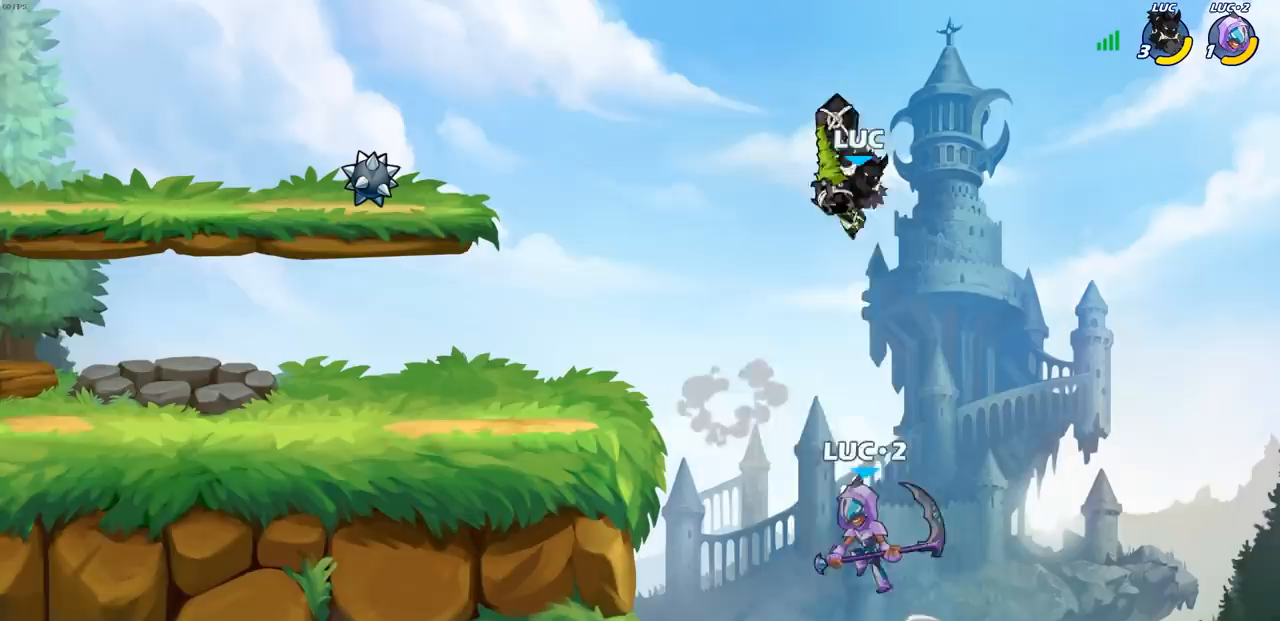
{"buttons": [], "left_stick": "center", "right_stick": "center", "events": [[167, "CIRCLE", "up"], [267, "left_stick", "center"]]}
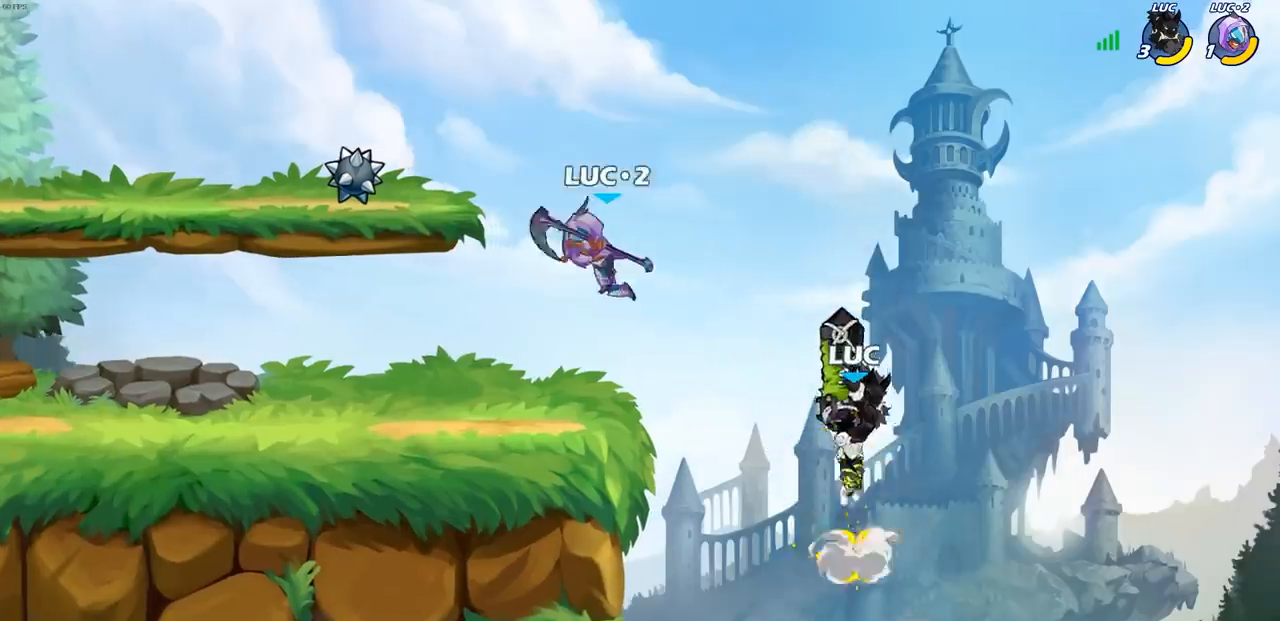
{"buttons": [], "left_stick": "left", "right_stick": "center", "events": [[17, "left_stick", "left"], [283, "CROSS", "down"], [367, "CIRCLE", "down"], [400, "CROSS", "up"], [500, "CIRCLE", "up"]]}
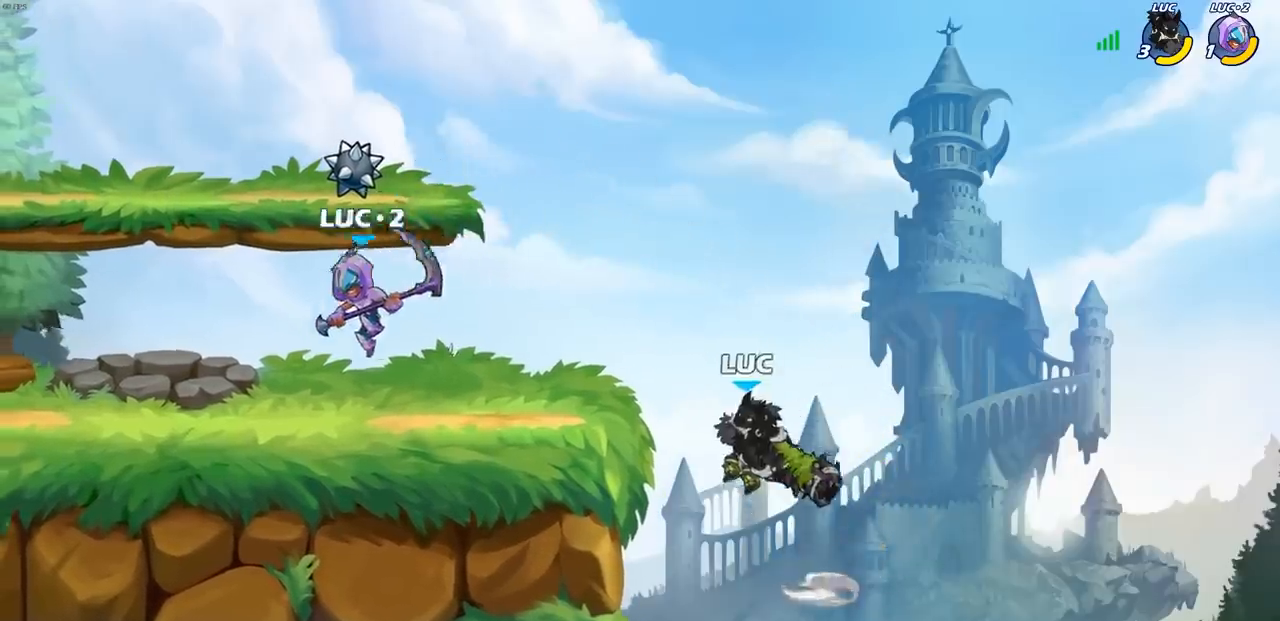
{"buttons": [], "left_stick": "right", "right_stick": "center", "events": [[33, "left_stick", "center"], [483, "left_stick", "right"]]}
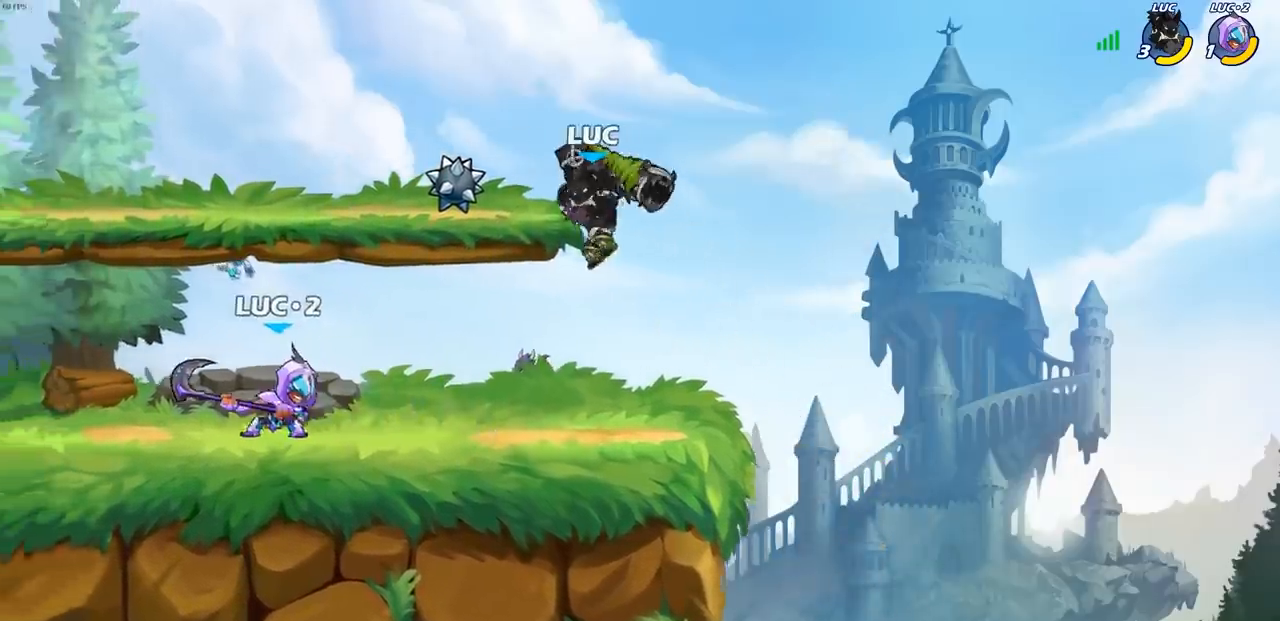
{"buttons": ["SQUARE"], "left_stick": "center", "right_stick": "center", "events": [[333, "left_stick", "left"], [433, "SQUARE", "down"], [450, "left_stick", "center"]]}
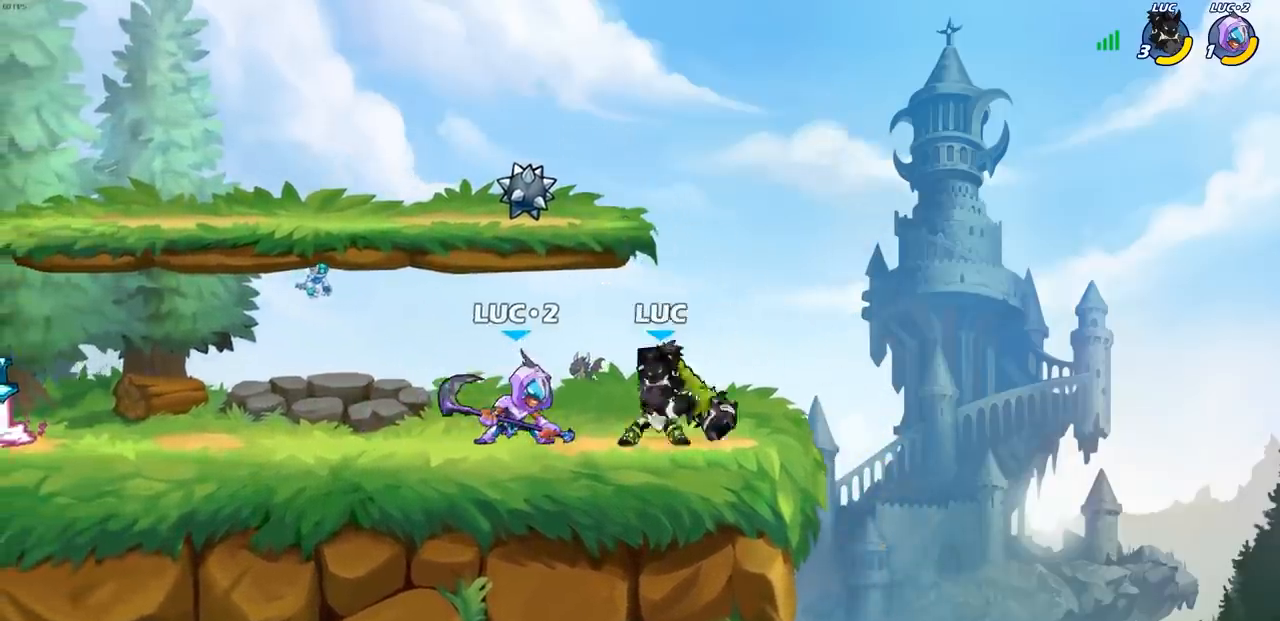
{"buttons": ["R2"], "left_stick": "center", "right_stick": "center", "events": [[17, "SQUARE", "up"], [117, "SQUARE", "down"], [217, "SQUARE", "up"], [450, "R2", "down"]]}
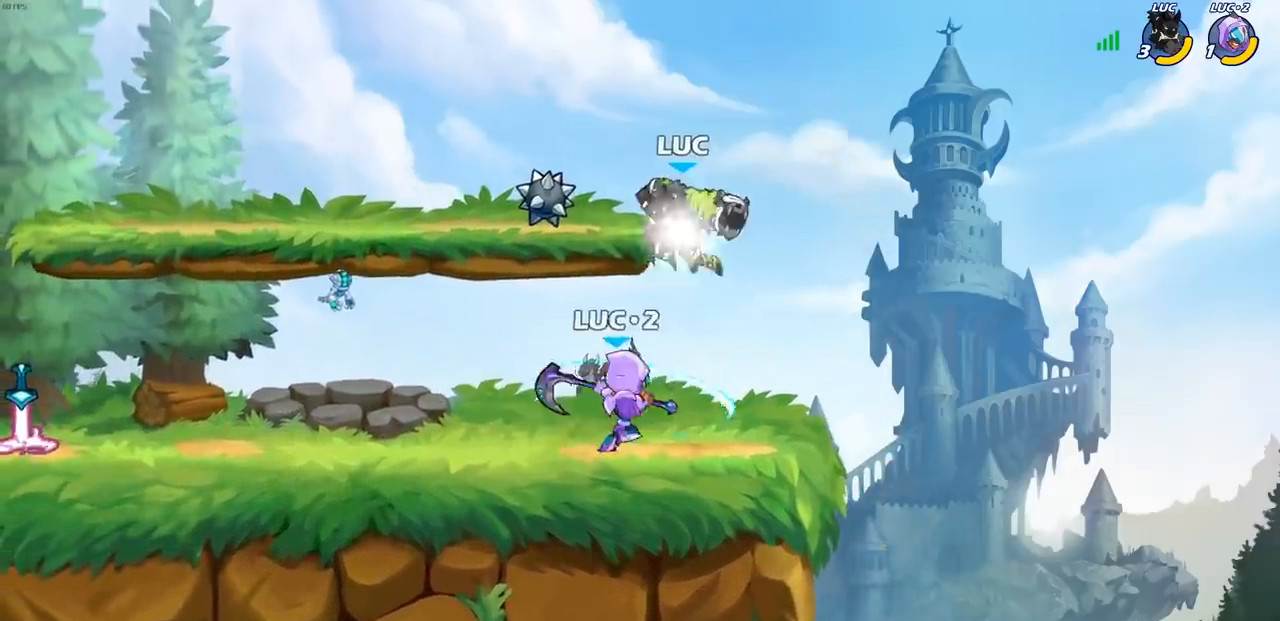
{"buttons": ["SQUARE"], "left_stick": "down-right", "right_stick": "center", "events": [[333, "R2", "up"], [350, "left_stick", "down"], [417, "SQUARE", "down"], [467, "left_stick", "down-right"]]}
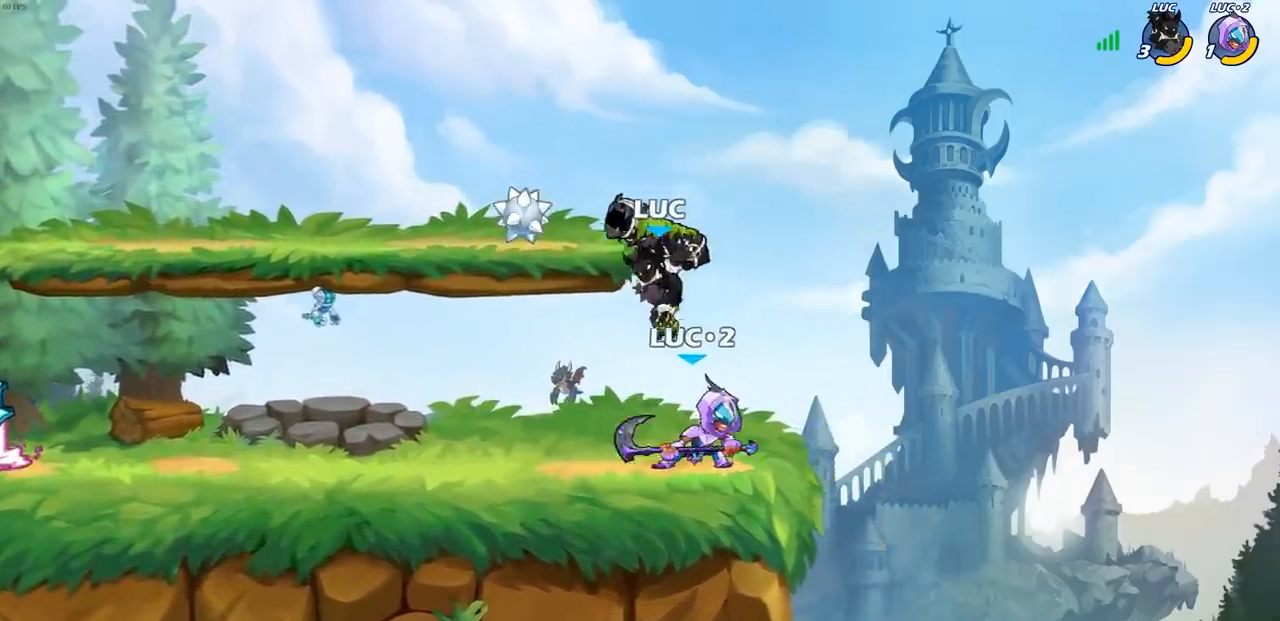
{"buttons": [], "left_stick": "center", "right_stick": "center", "events": [[17, "SQUARE", "up"], [33, "left_stick", "right"], [383, "left_stick", "center"]]}
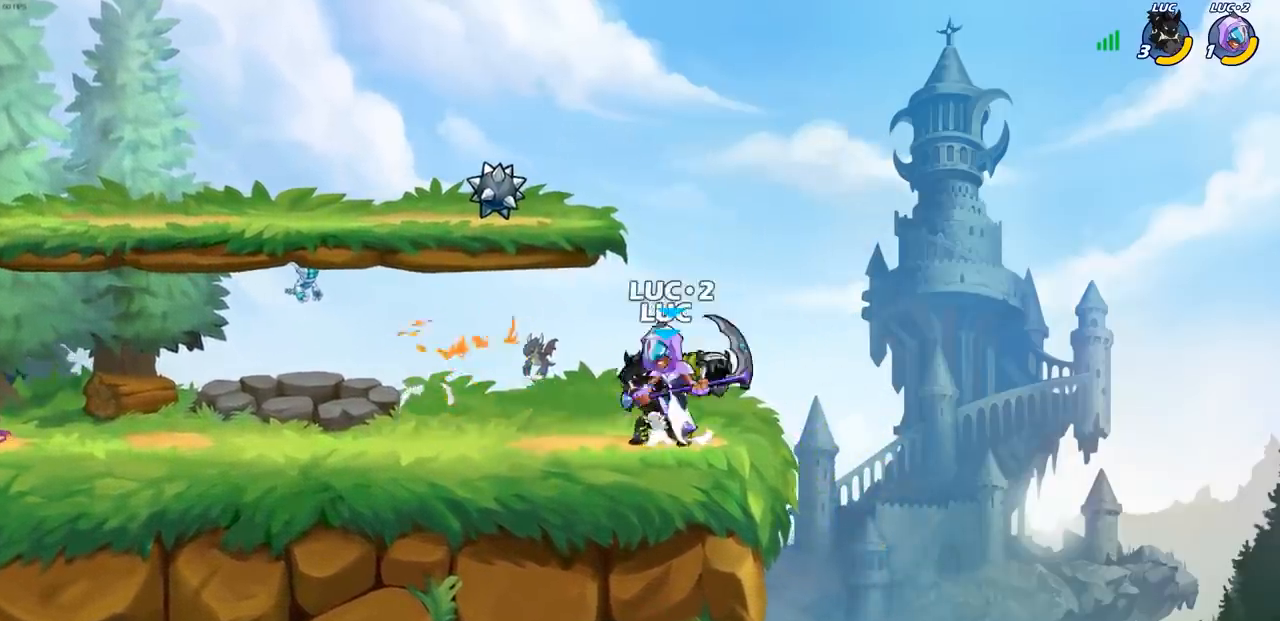
{"buttons": [], "left_stick": "center", "right_stick": "center", "events": [[100, "SQUARE", "down"], [217, "SQUARE", "up"]]}
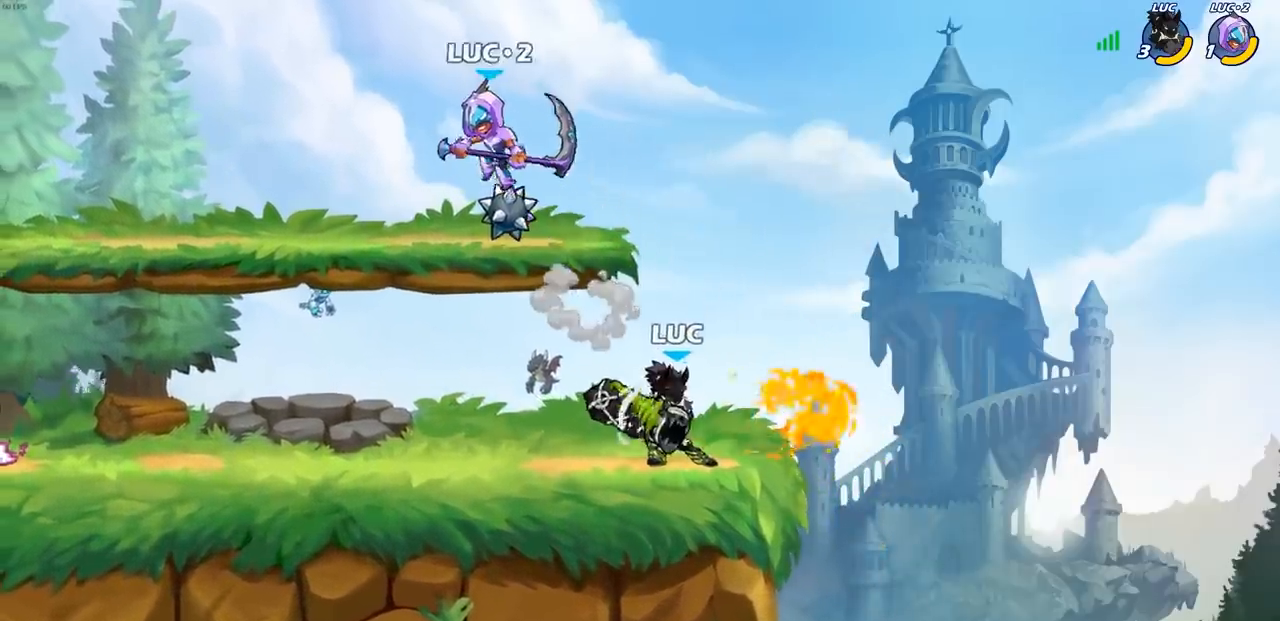
{"buttons": ["R2"], "left_stick": "left", "right_stick": "center", "events": [[233, "left_stick", "left"], [400, "R2", "down"]]}
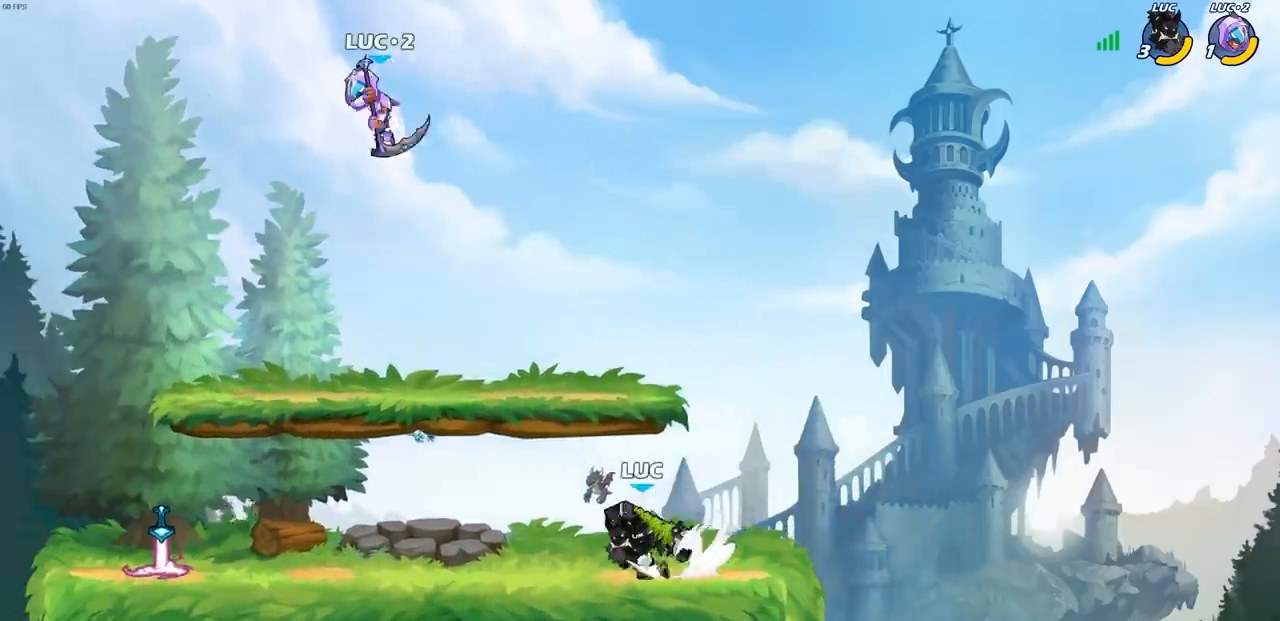
{"buttons": [], "left_stick": "center", "right_stick": "center", "events": [[67, "R2", "up"], [233, "CROSS", "down"], [250, "CIRCLE", "down"], [300, "CROSS", "up"], [383, "left_stick", "center"], [417, "CIRCLE", "up"]]}
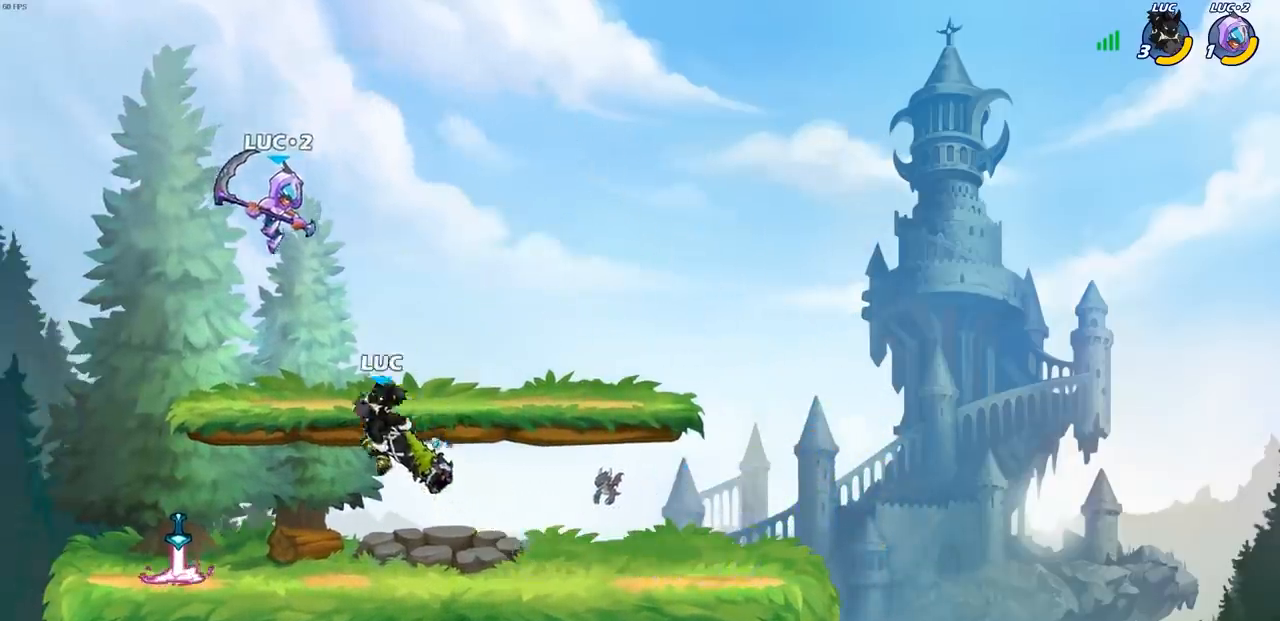
{"buttons": [], "left_stick": "center", "right_stick": "center", "events": []}
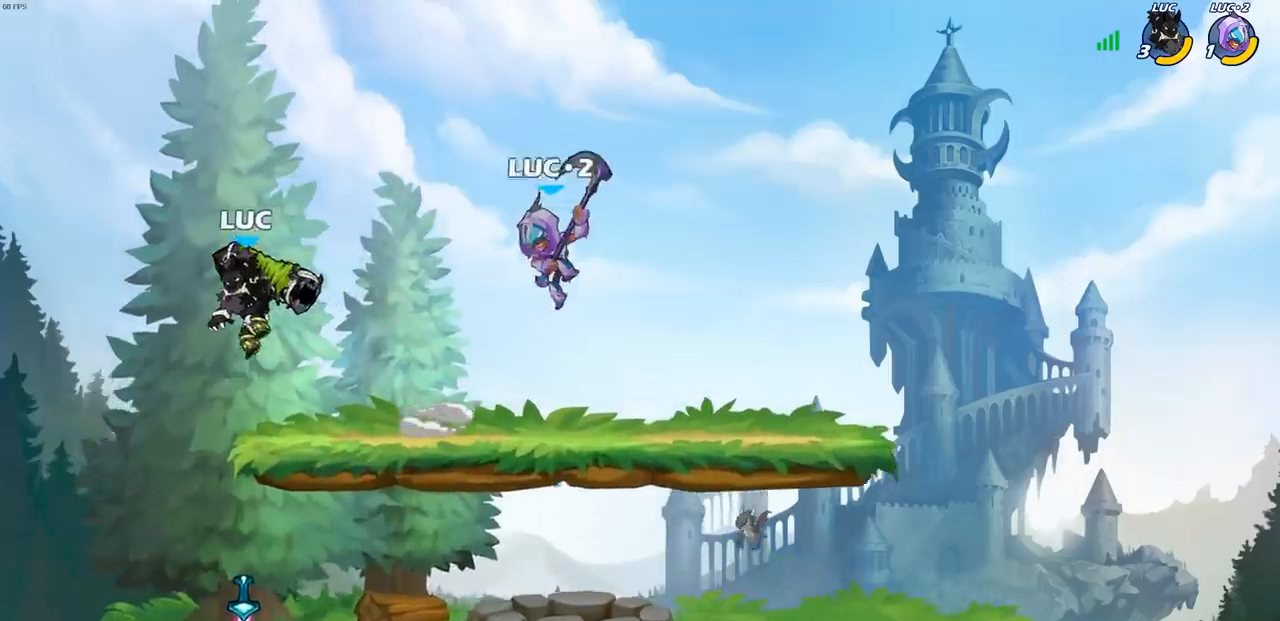
{"buttons": ["CROSS", "R2"], "left_stick": "right", "right_stick": "center", "events": [[17, "left_stick", "down"], [100, "left_stick", "down-right"], [467, "left_stick", "right"], [500, "CROSS", "down"], [500, "R2", "down"]]}
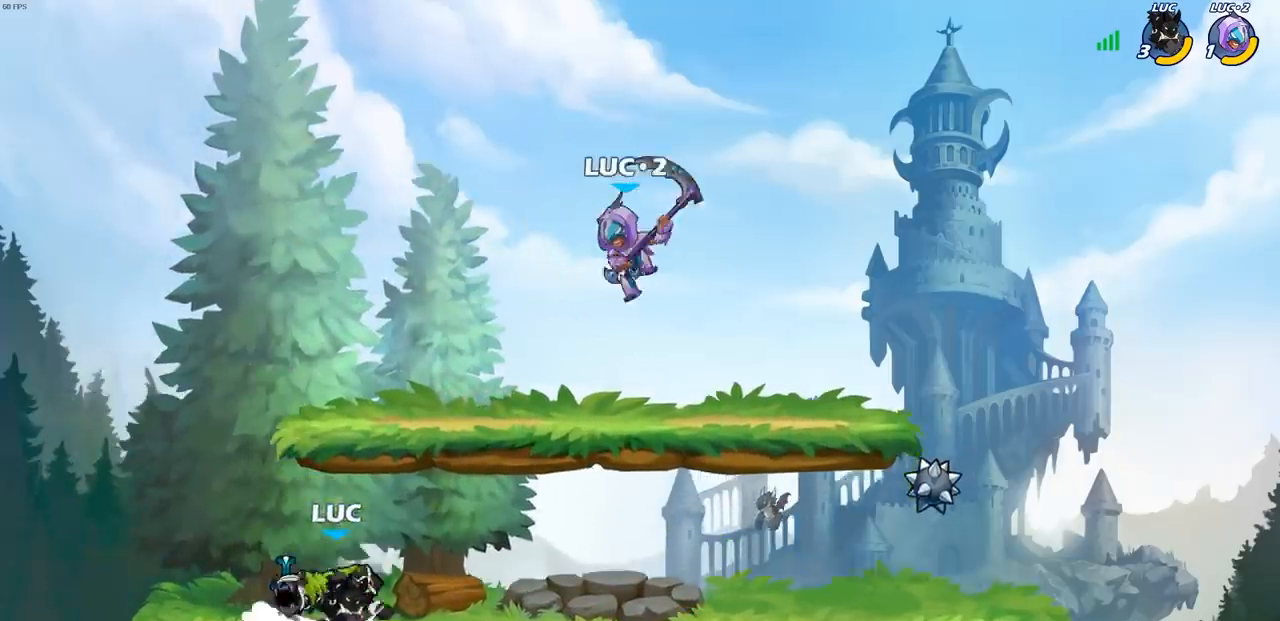
{"buttons": [], "left_stick": "center", "right_stick": "center", "events": [[17, "left_stick", "up-right"], [83, "SQUARE", "down"], [100, "R2", "up"], [100, "left_stick", "center"], [133, "CROSS", "up"], [167, "SQUARE", "up"]]}
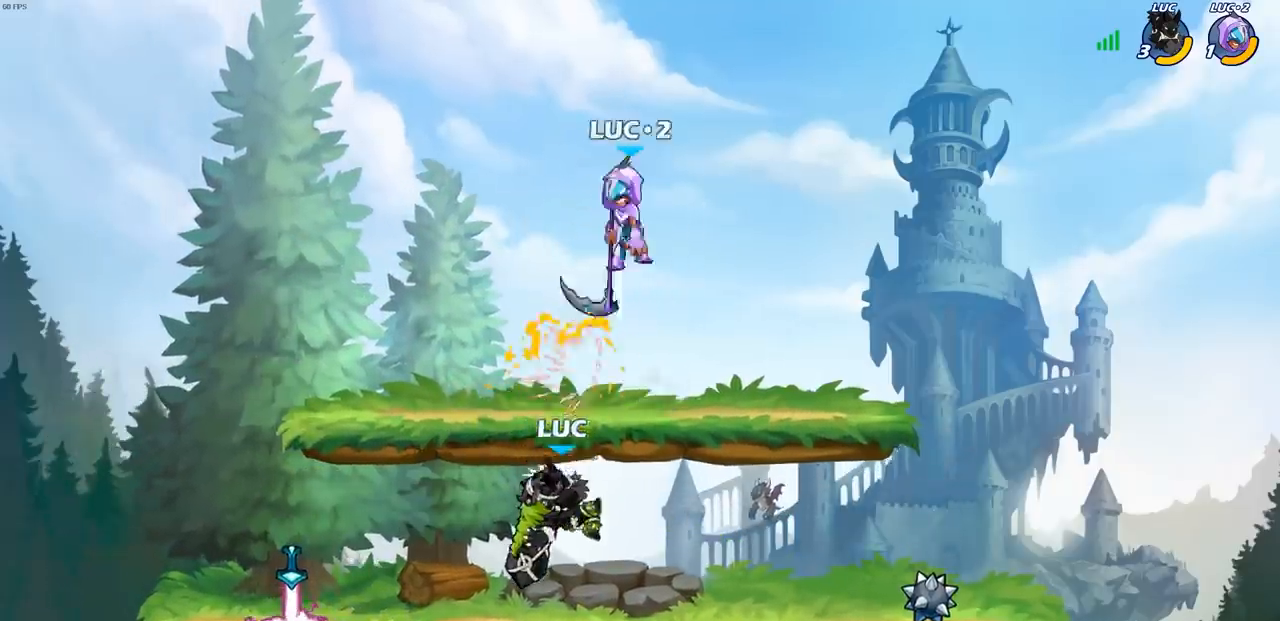
{"buttons": [], "left_stick": "center", "right_stick": "center", "events": [[217, "left_stick", "up"], [250, "CROSS", "down"], [400, "CROSS", "up"], [400, "left_stick", "center"]]}
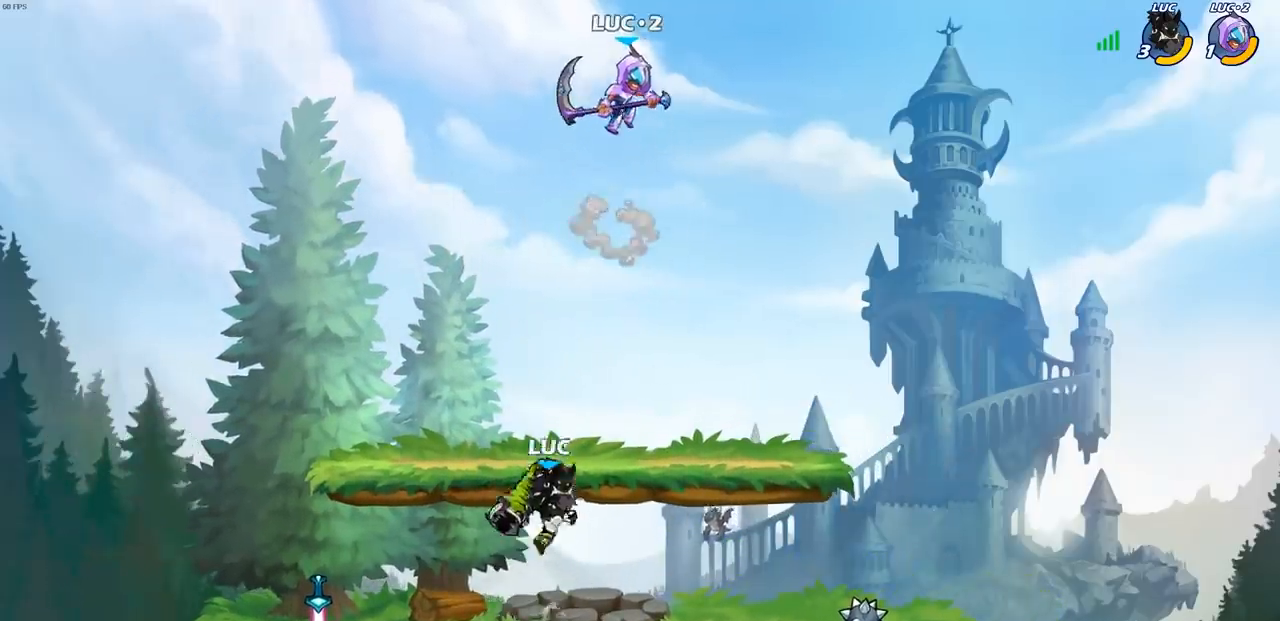
{"buttons": [], "left_stick": "center", "right_stick": "center", "events": [[17, "CROSS", "down"], [100, "SQUARE", "down"], [133, "CROSS", "up"], [217, "SQUARE", "up"]]}
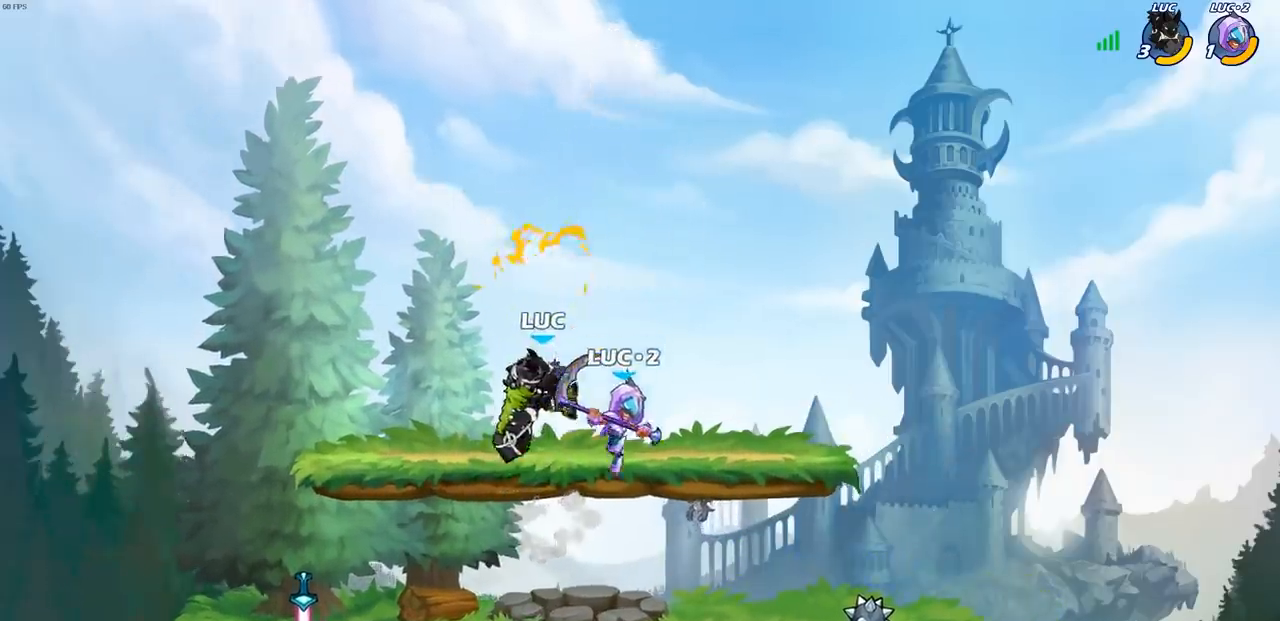
{"buttons": [], "left_stick": "down-left", "right_stick": "center", "events": [[267, "left_stick", "down-left"]]}
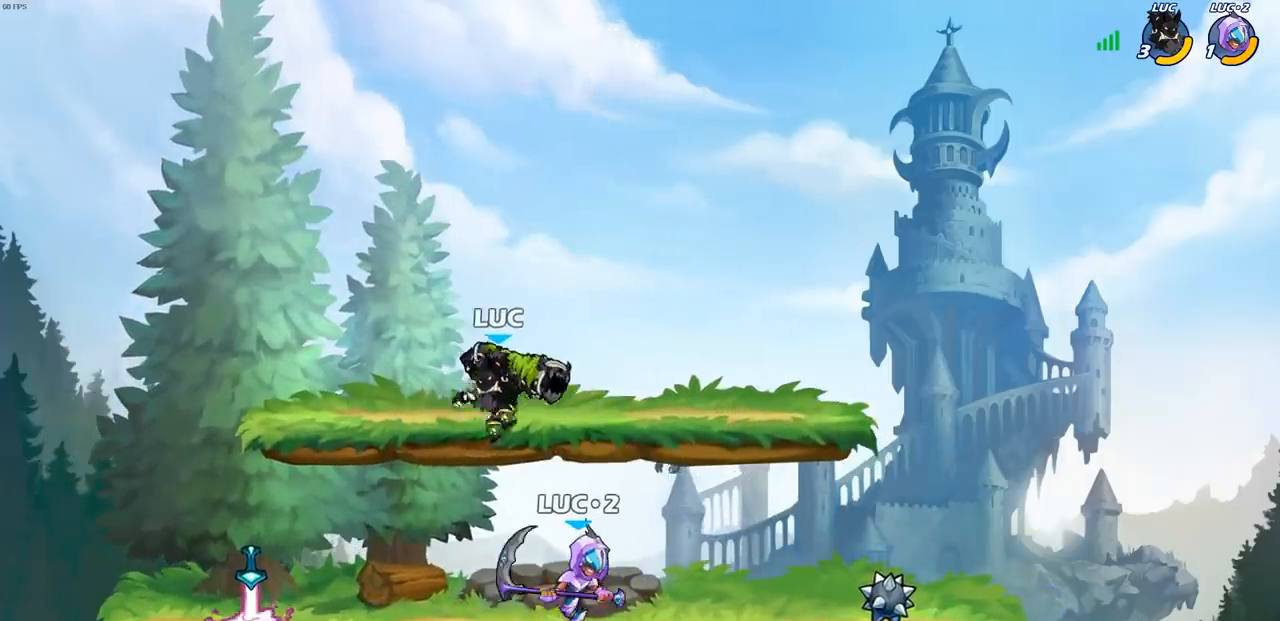
{"buttons": ["R2"], "left_stick": "right", "right_stick": "center", "events": [[267, "left_stick", "down-right"], [333, "left_stick", "right"], [450, "R2", "down"]]}
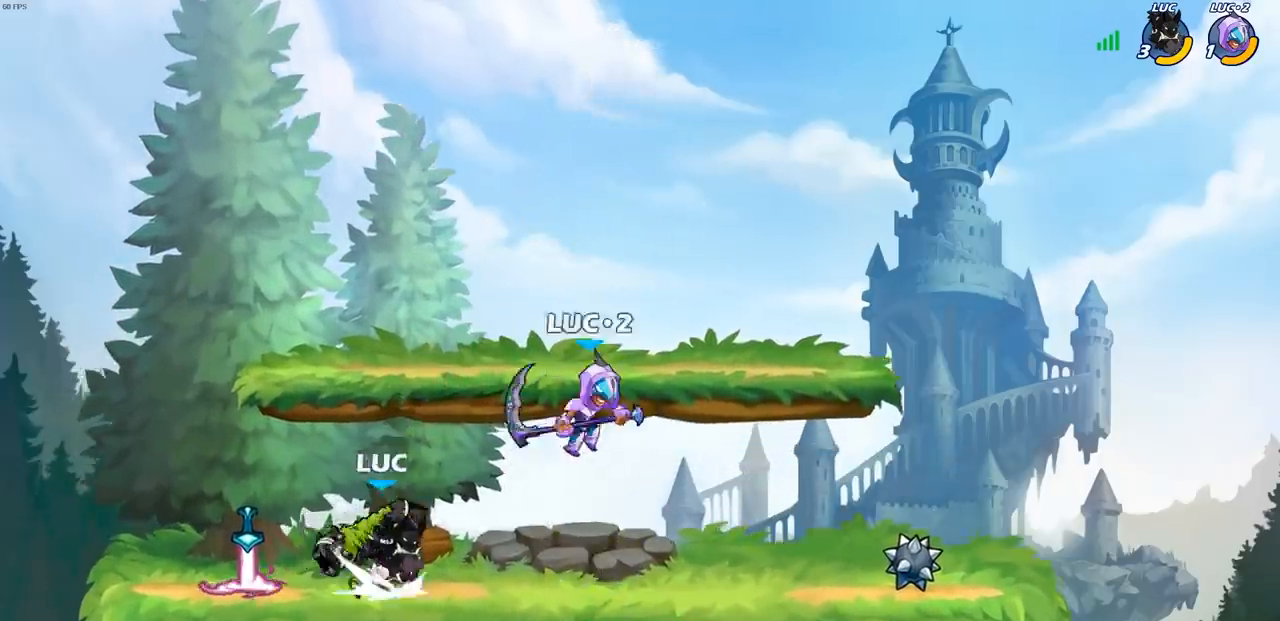
{"buttons": [], "left_stick": "center", "right_stick": "center", "events": [[50, "R2", "up"], [67, "left_stick", "left"], [133, "R2", "down"], [267, "R2", "up"], [283, "left_stick", "center"], [333, "left_stick", "right"], [450, "left_stick", "center"]]}
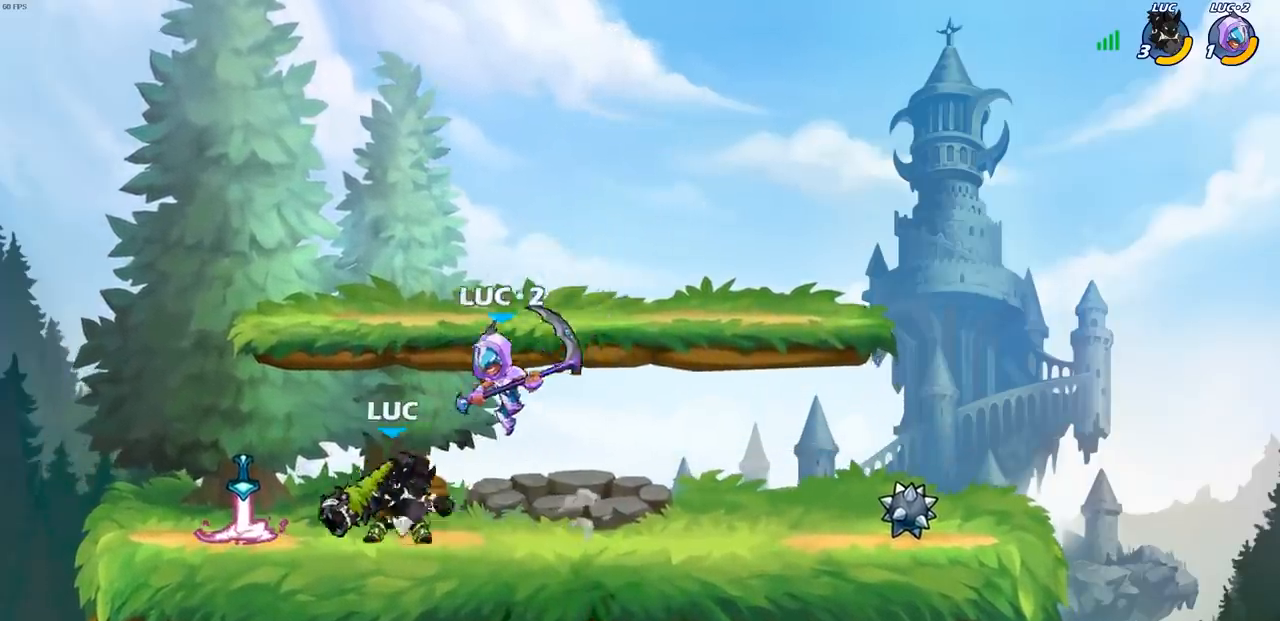
{"buttons": [], "left_stick": "center", "right_stick": "center", "events": [[217, "SQUARE", "down"], [317, "SQUARE", "up"]]}
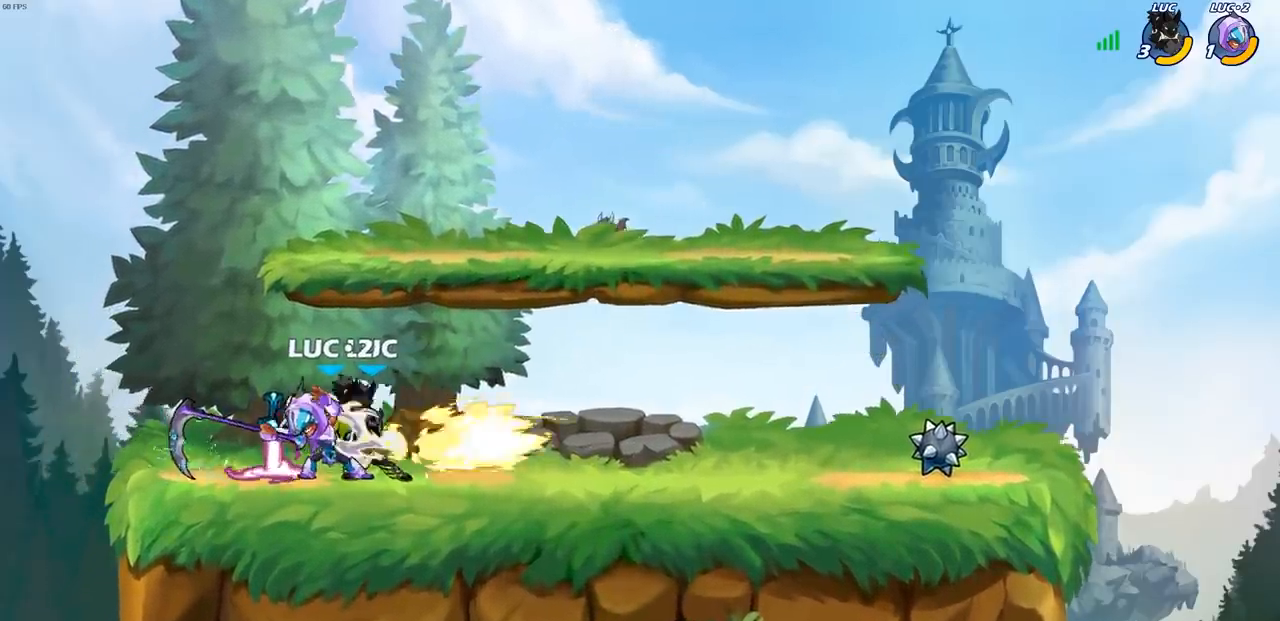
{"buttons": [], "left_stick": "left", "right_stick": "center", "events": [[300, "left_stick", "left"]]}
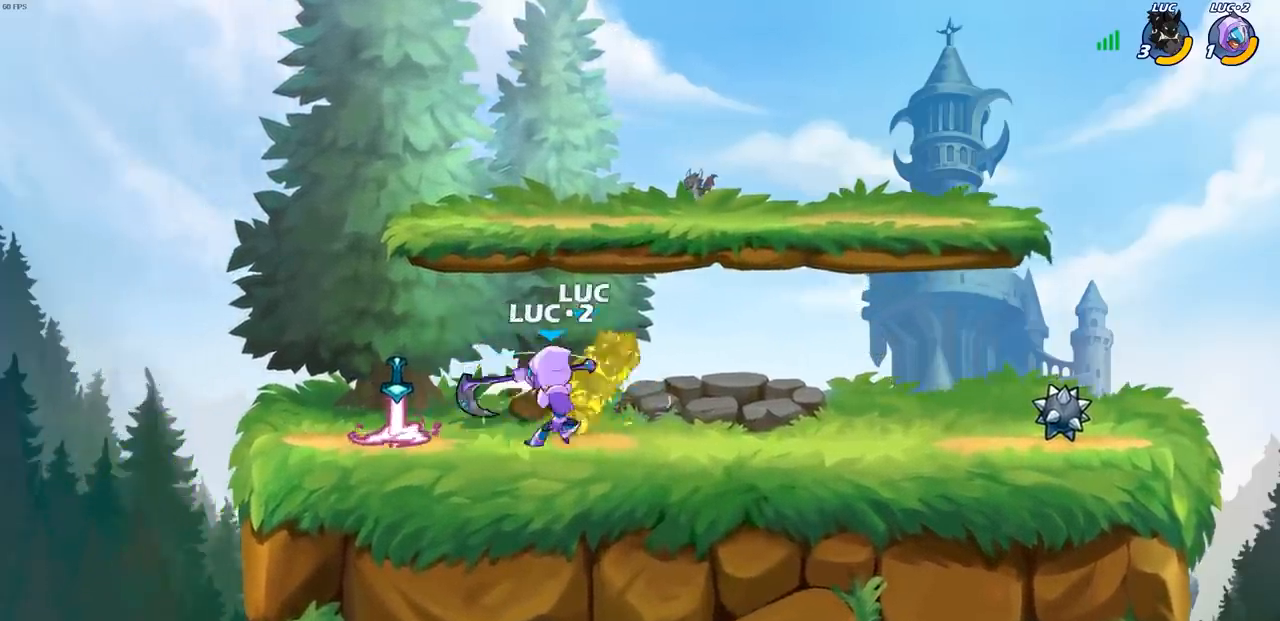
{"buttons": [], "left_stick": "right", "right_stick": "center", "events": [[217, "left_stick", "center"], [300, "left_stick", "right"]]}
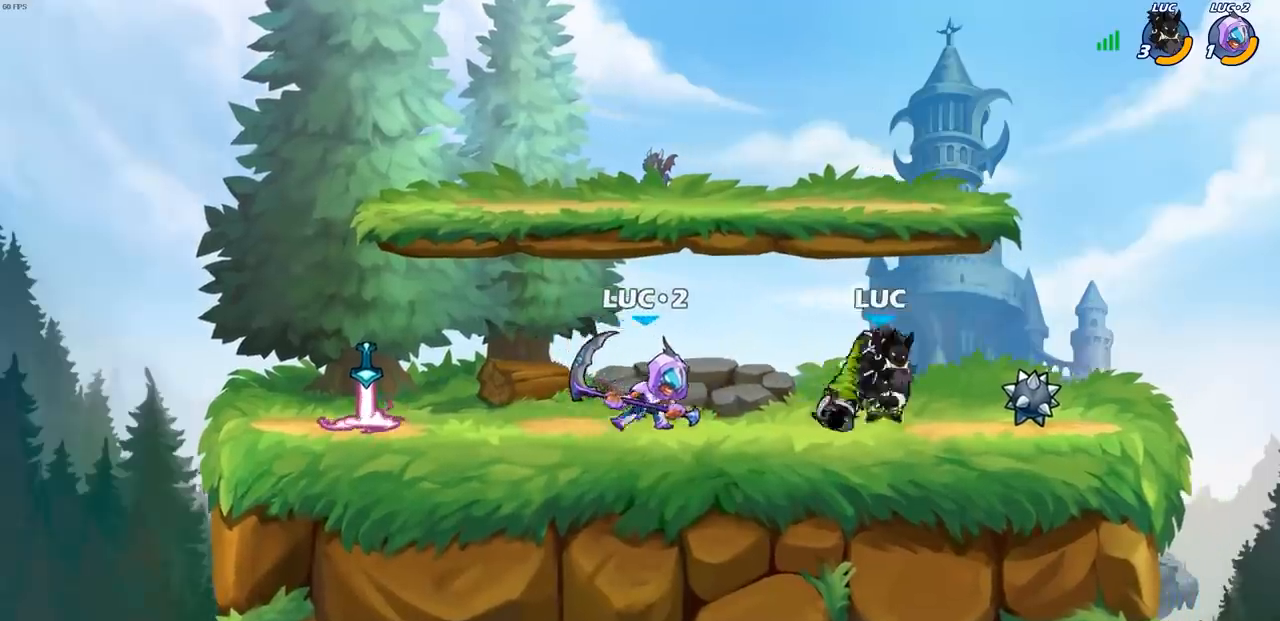
{"buttons": ["SQUARE"], "left_stick": "center", "right_stick": "center", "events": [[250, "left_stick", "center"], [317, "left_stick", "left"], [483, "SQUARE", "down"], [483, "left_stick", "center"]]}
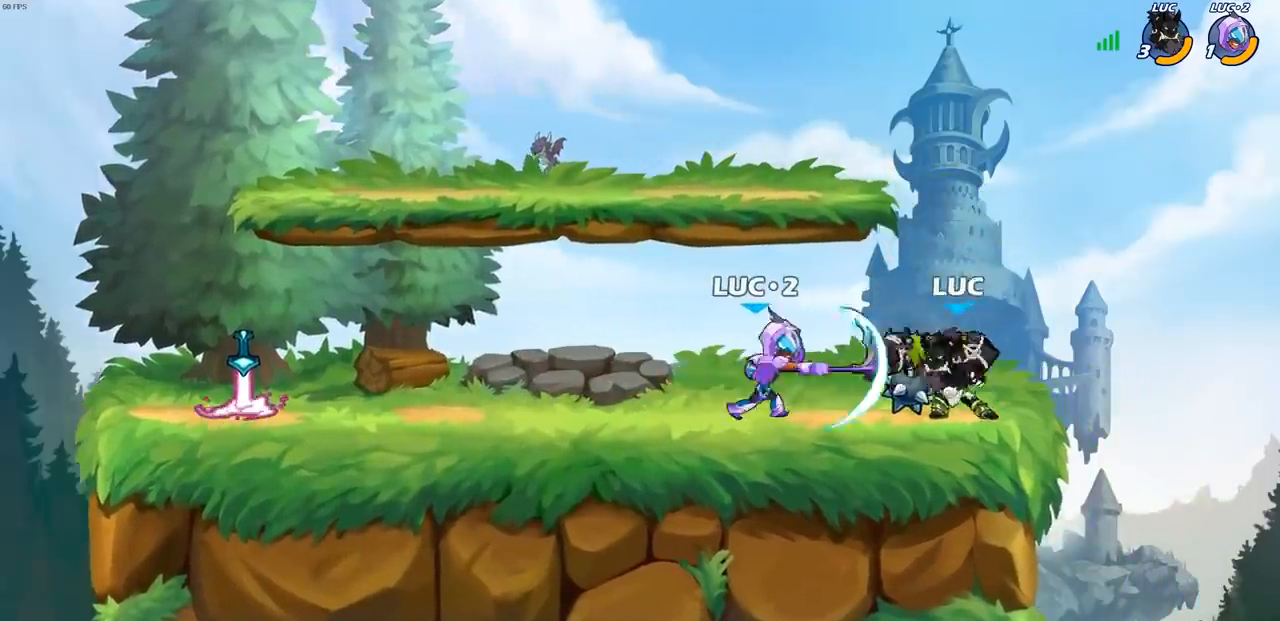
{"buttons": [], "left_stick": "left", "right_stick": "center", "events": [[67, "SQUARE", "up"], [167, "SQUARE", "down"], [267, "SQUARE", "up"], [467, "left_stick", "left"]]}
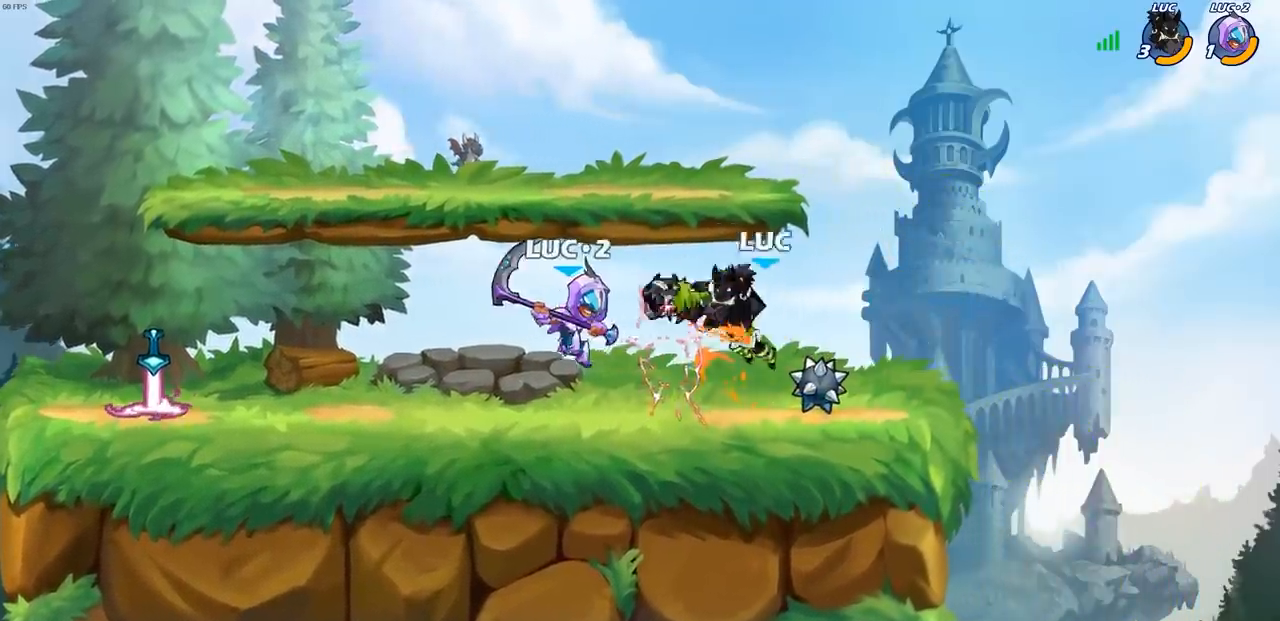
{"buttons": [], "left_stick": "left", "right_stick": "center", "events": [[167, "left_stick", "center"], [233, "left_stick", "left"], [350, "SQUARE", "down"], [467, "SQUARE", "up"]]}